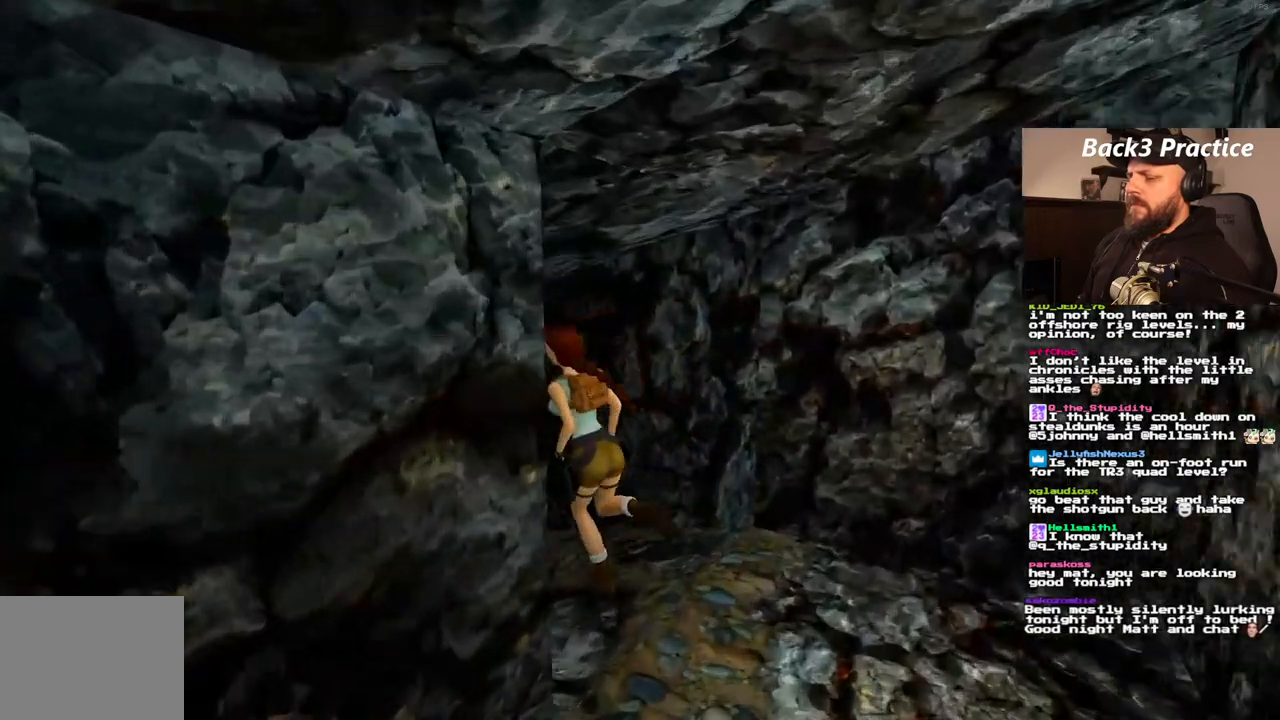
Gameplay with a controller (PlayStation layout); each line is a JSON object with the inputs held at the frame after it (dt_ms = milliseconds from this image to that frame). "events" lists button and stick changes between this image and that frame as [ms after this image, input, new state], when the widget could be followed in between. Not read: L3 R3.
{"dt_ms": 1000, "buttons": ["DPAD_UP"], "left_stick": "center", "right_stick": "center", "events": [[33, "DPAD_LEFT", "up"], [267, "DPAD_UP", "up"], [350, "DPAD_UP", "down"], [467, "DPAD_LEFT", "down"], [700, "DPAD_LEFT", "up"]]}
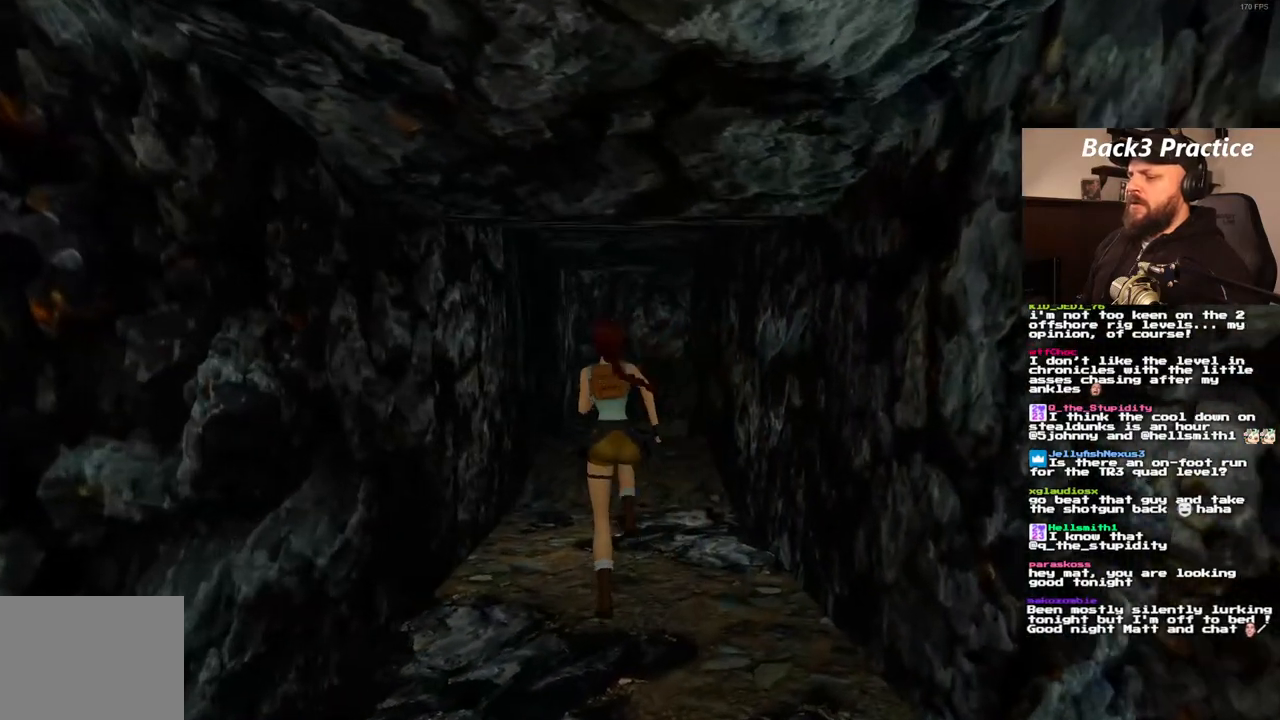
{"dt_ms": 500, "buttons": ["DPAD_UP"], "left_stick": "center", "right_stick": "center", "events": []}
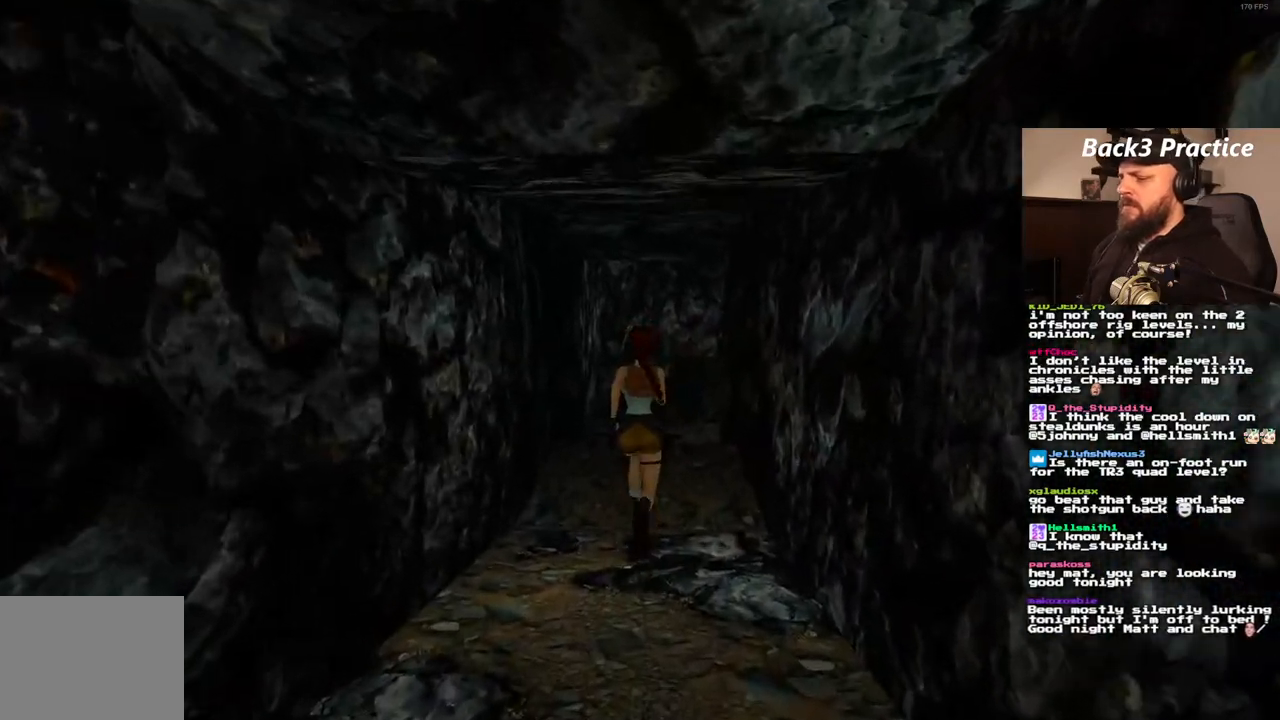
{"dt_ms": 500, "buttons": ["DPAD_UP"], "left_stick": "center", "right_stick": "center", "events": []}
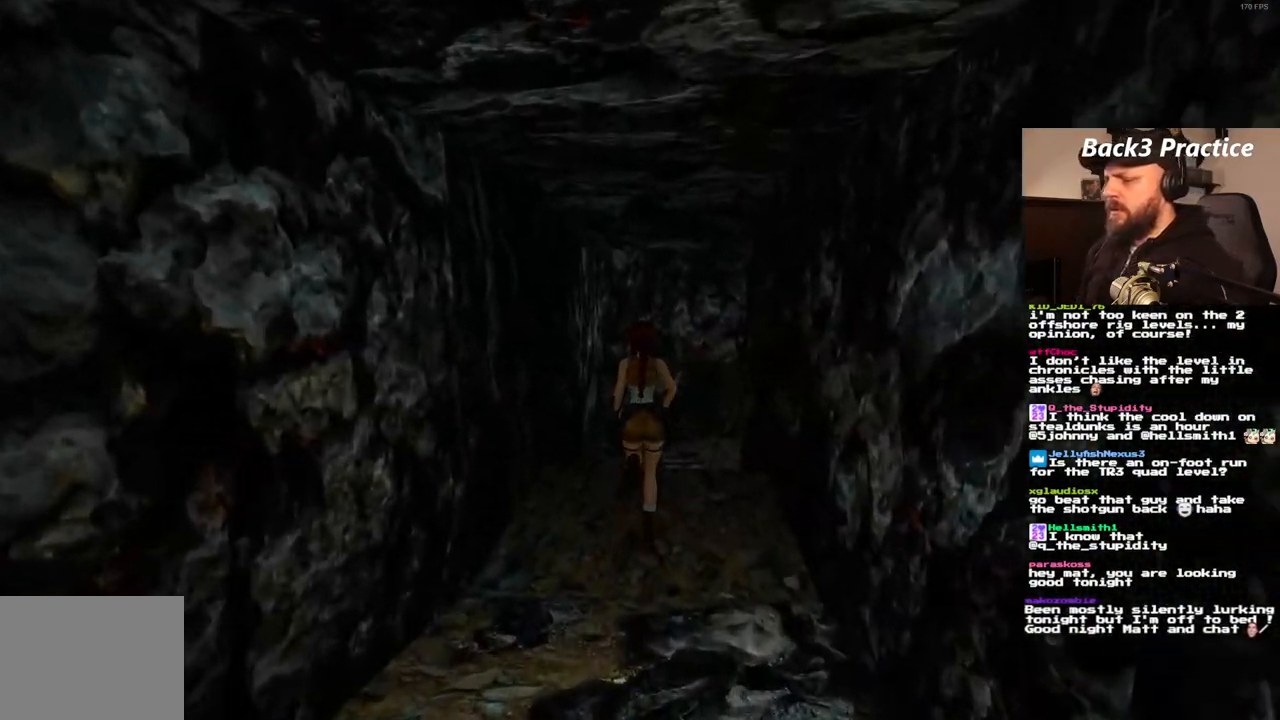
{"dt_ms": 500, "buttons": ["DPAD_UP", "DPAD_RIGHT"], "left_stick": "center", "right_stick": "center", "events": [[200, "DPAD_RIGHT", "down"]]}
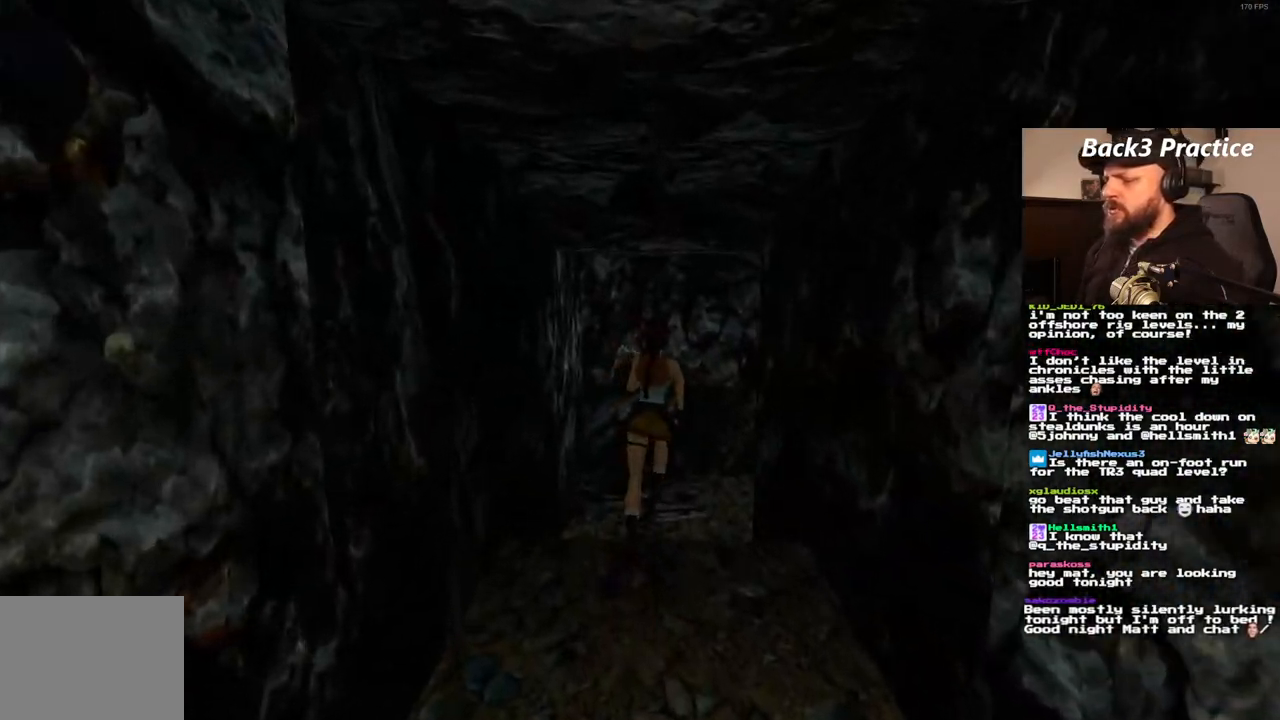
{"dt_ms": 500, "buttons": ["DPAD_UP", "DPAD_RIGHT"], "left_stick": "center", "right_stick": "center", "events": [[17, "DPAD_RIGHT", "up"], [250, "DPAD_RIGHT", "down"]]}
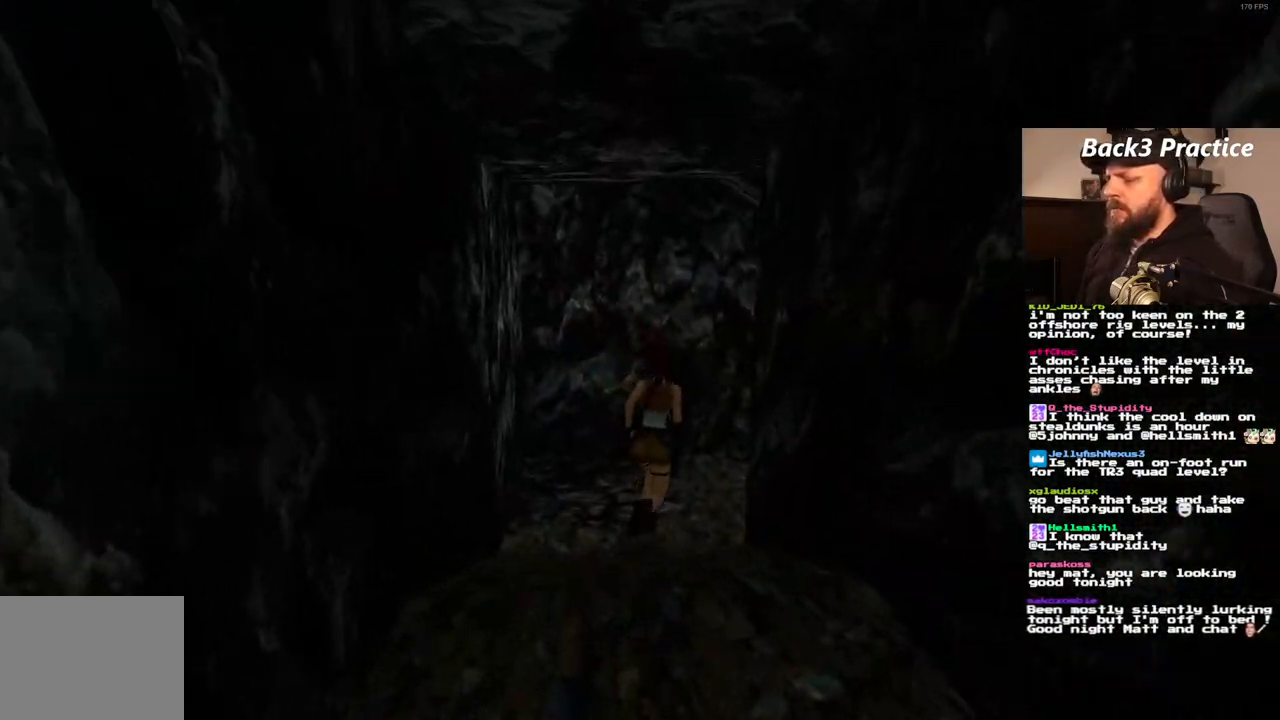
{"dt_ms": 500, "buttons": ["DPAD_UP", "DPAD_RIGHT"], "left_stick": "center", "right_stick": "center", "events": [[300, "DPAD_RIGHT", "up"], [483, "DPAD_RIGHT", "down"]]}
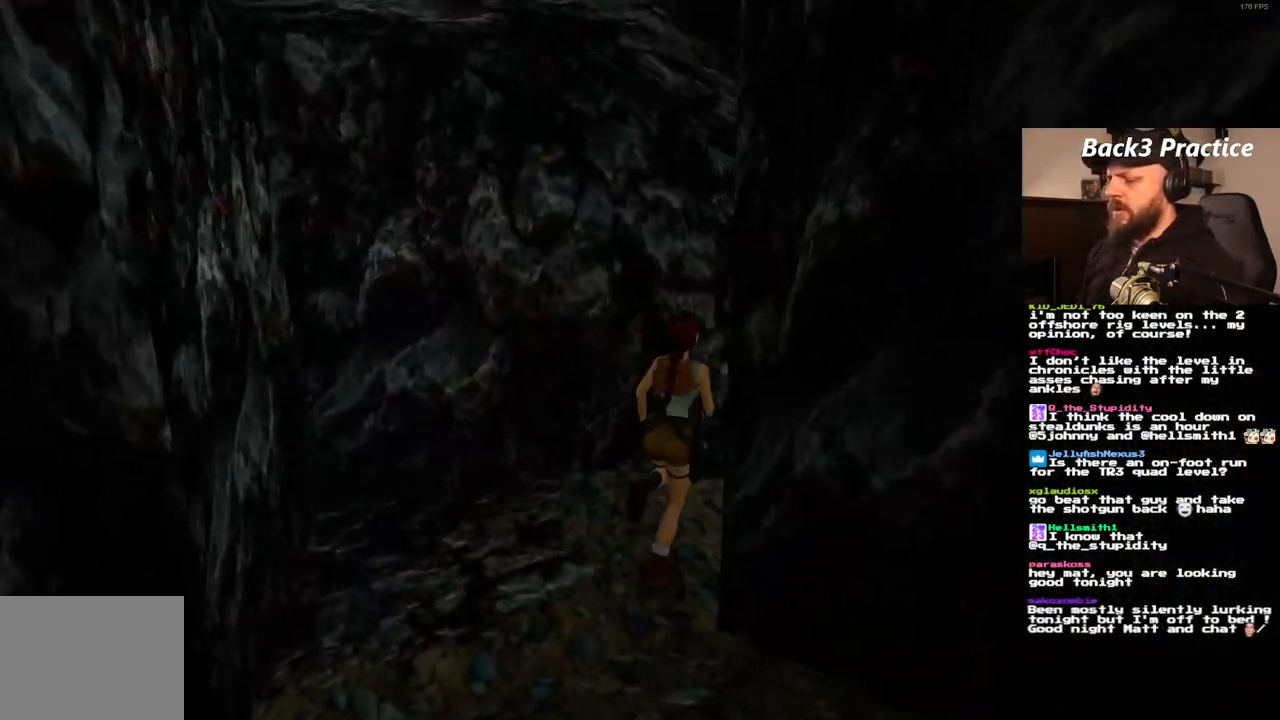
{"dt_ms": 500, "buttons": ["DPAD_UP", "DPAD_RIGHT"], "left_stick": "center", "right_stick": "center", "events": []}
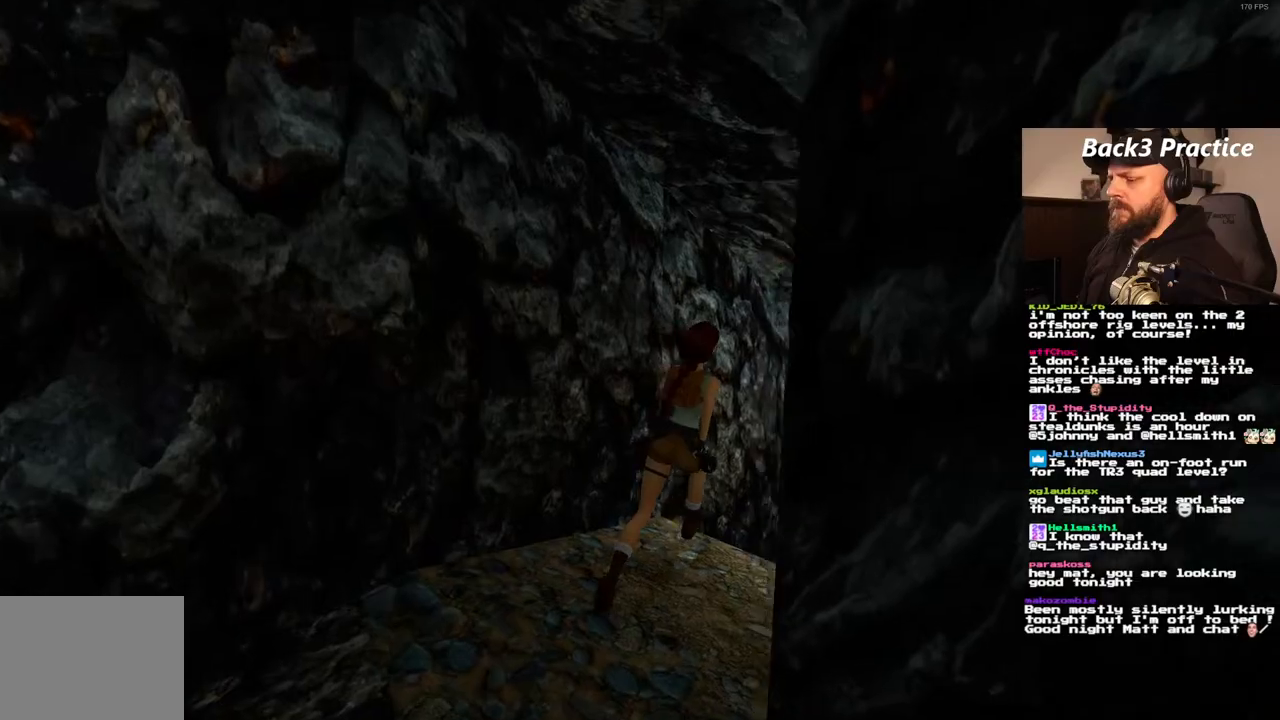
{"dt_ms": 500, "buttons": ["DPAD_UP"], "left_stick": "center", "right_stick": "center", "events": [[117, "DPAD_RIGHT", "up"]]}
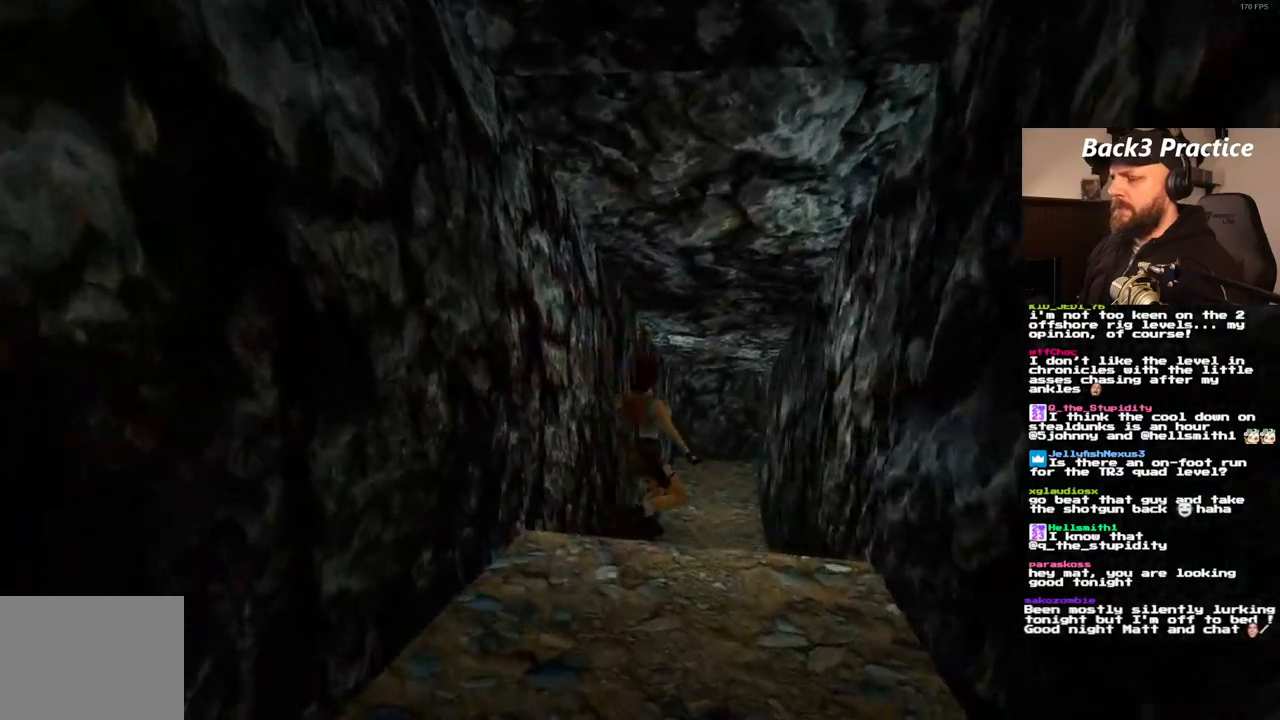
{"dt_ms": 500, "buttons": [], "left_stick": "center", "right_stick": "center", "events": [[383, "DPAD_UP", "up"]]}
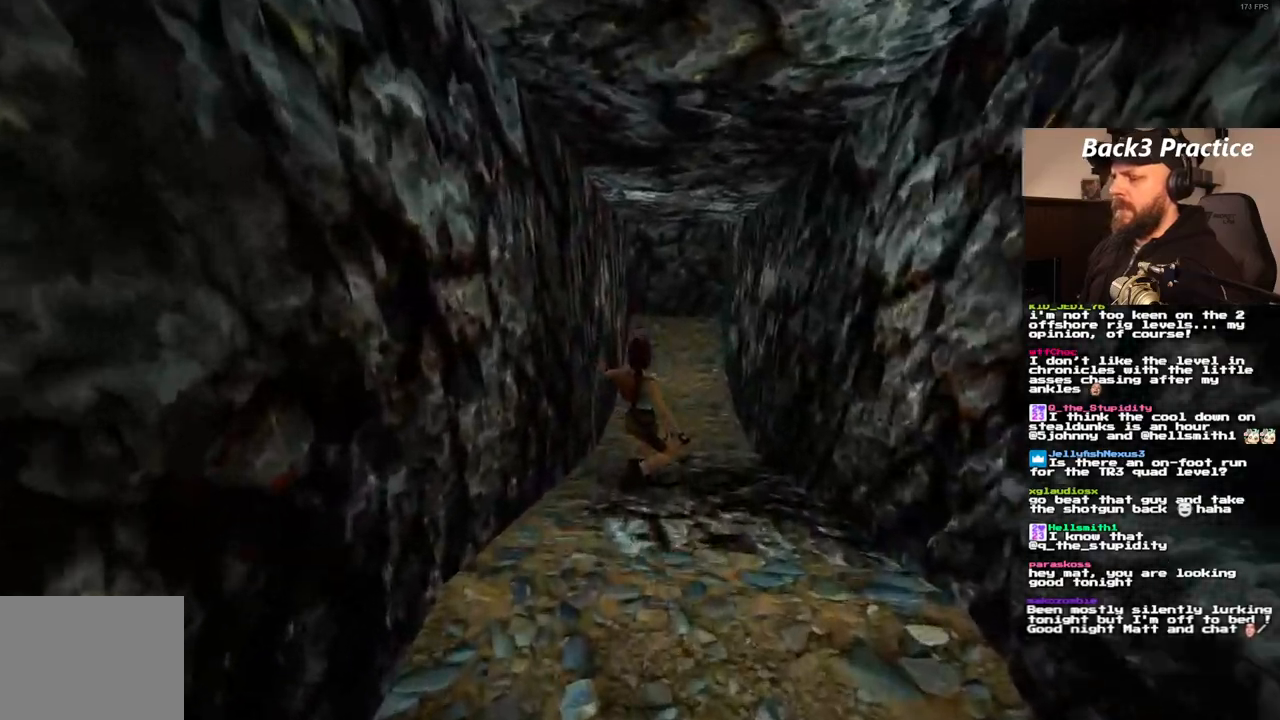
{"dt_ms": 1000, "buttons": ["DPAD_UP"], "left_stick": "center", "right_stick": "center"}
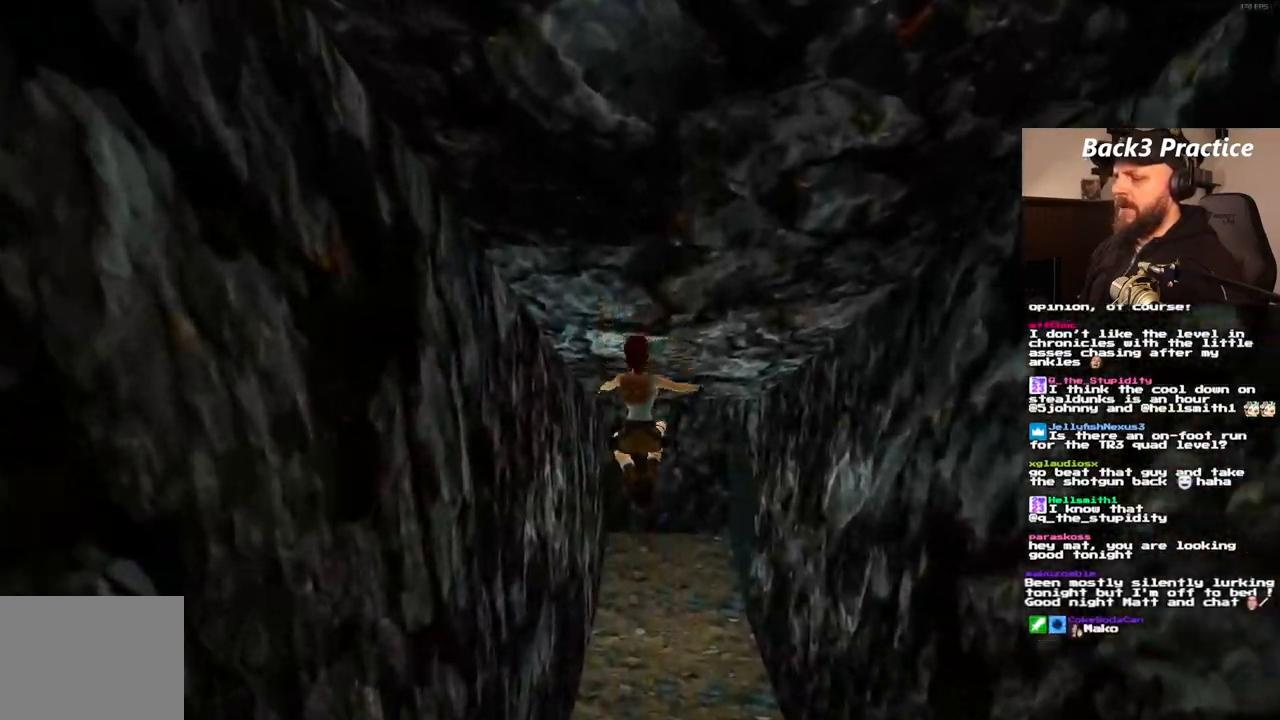
{"dt_ms": 500, "buttons": ["DPAD_UP"], "left_stick": "center", "right_stick": "center", "events": []}
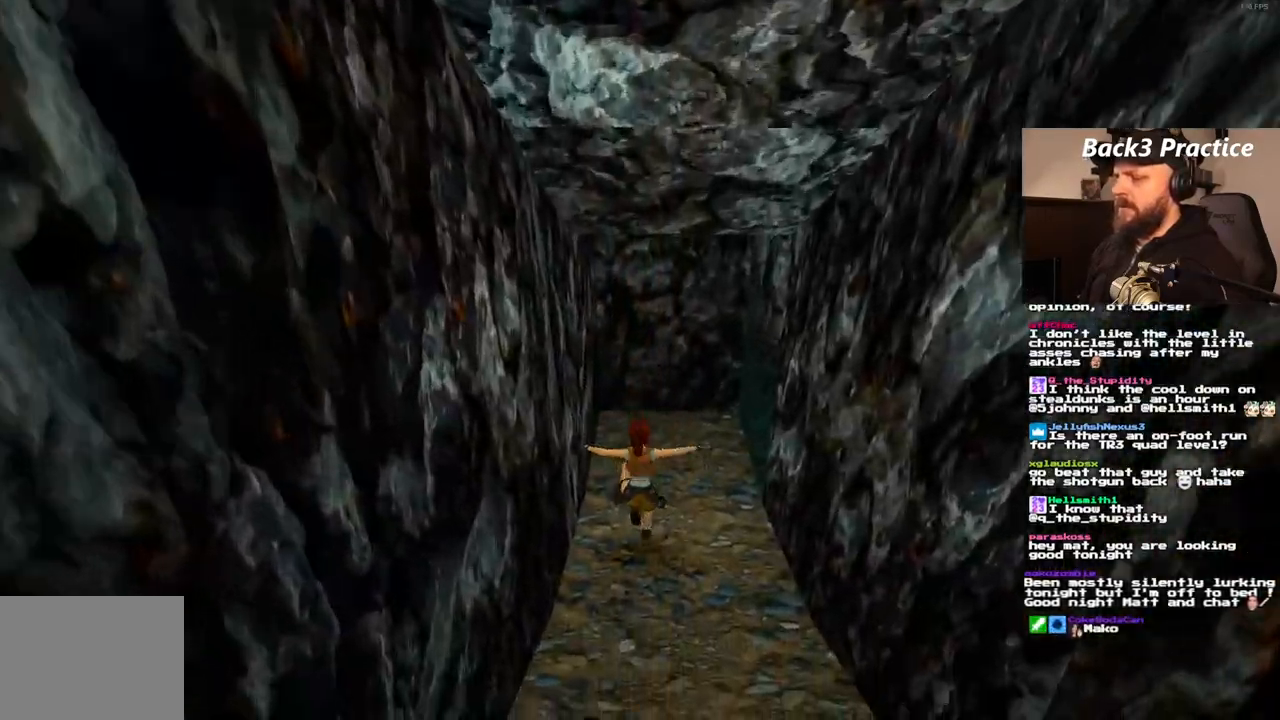
{"dt_ms": 500, "buttons": ["DPAD_UP", "DPAD_RIGHT"], "left_stick": "center", "right_stick": "center", "events": [[200, "DPAD_RIGHT", "down"]]}
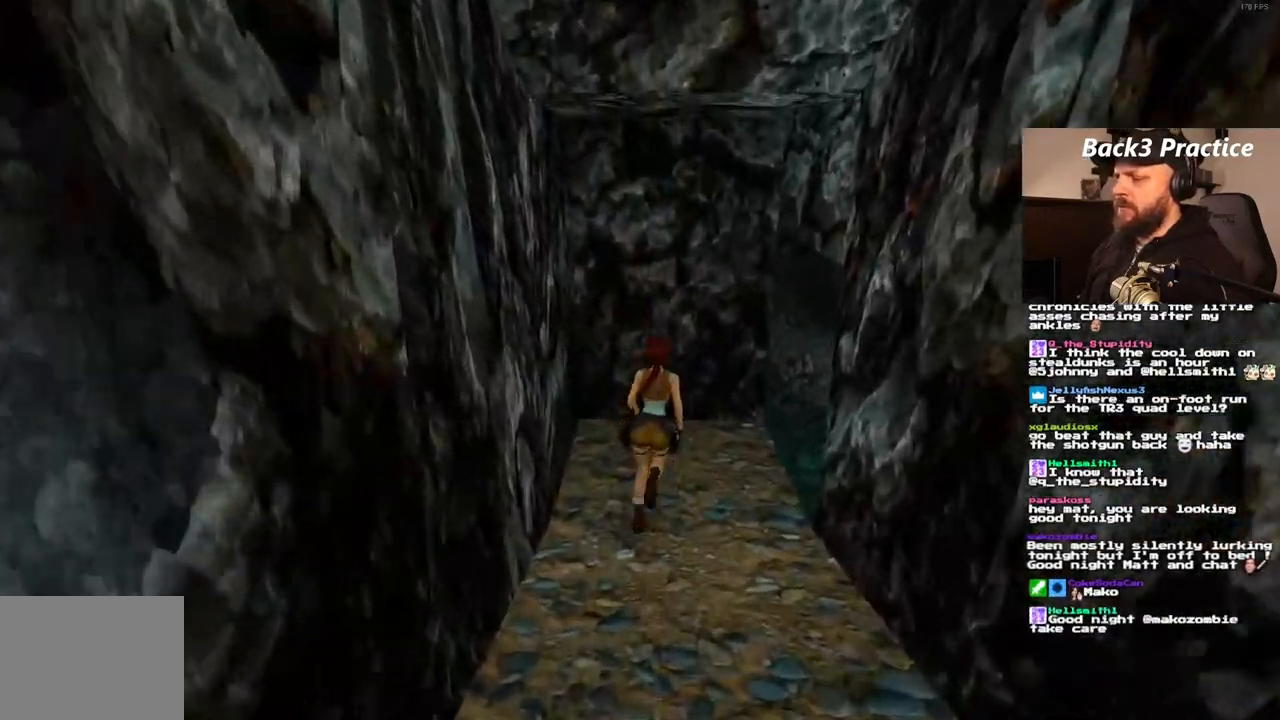
{"dt_ms": 500, "buttons": ["DPAD_UP"], "left_stick": "center", "right_stick": "center", "events": [[433, "DPAD_RIGHT", "up"]]}
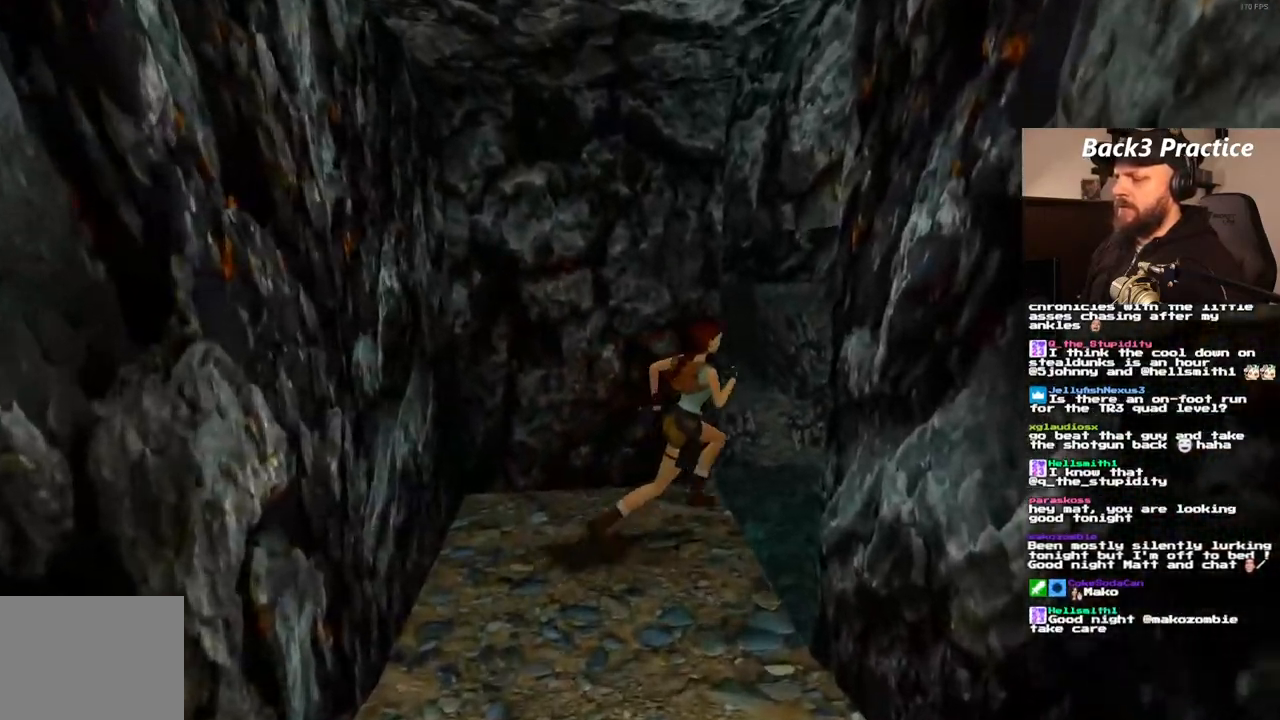
{"dt_ms": 1000, "buttons": ["DPAD_UP", "DPAD_LEFT"], "left_stick": "center", "right_stick": "center", "events": [[500, "DPAD_LEFT", "down"]]}
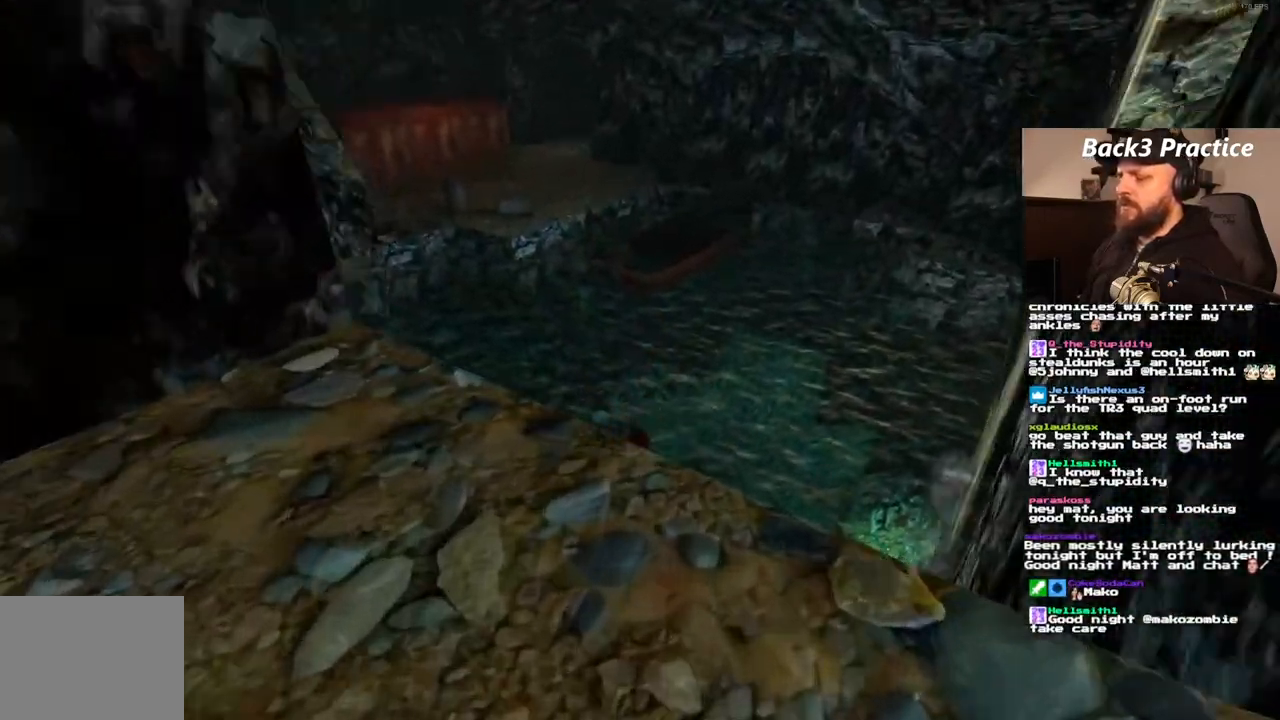
{"dt_ms": 500, "buttons": [], "left_stick": "center", "right_stick": "center", "events": [[150, "DPAD_LEFT", "up"], [200, "DPAD_UP", "up"]]}